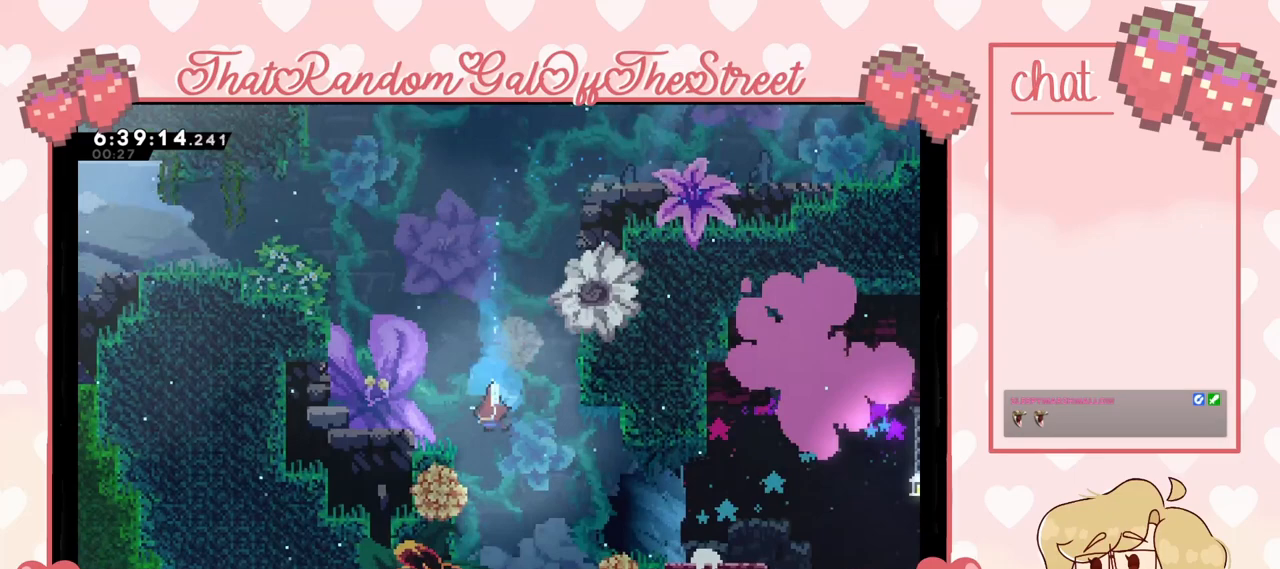
Gameplay with a controller (Xbox layout); each line is a JSON object with the inputs held at the frame after it. "events" lists button and stick changes between this image and that frame as [ms after this image, input, new state], when the widget could be followed in between.
{"buttons": [], "left_stick": "down-right", "right_stick": "center", "events": [[67, "left_stick", "down-right"], [333, "X", "down"], [467, "X", "up"]]}
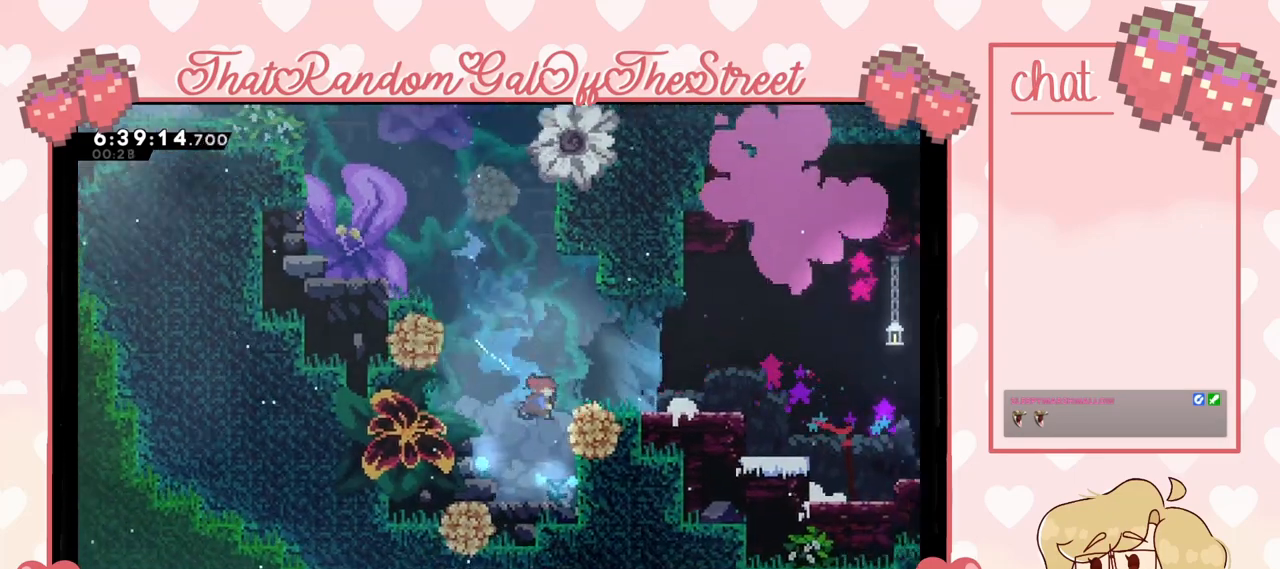
{"buttons": [], "left_stick": "right", "right_stick": "center", "events": [[200, "X", "down"], [367, "X", "up"], [433, "left_stick", "right"]]}
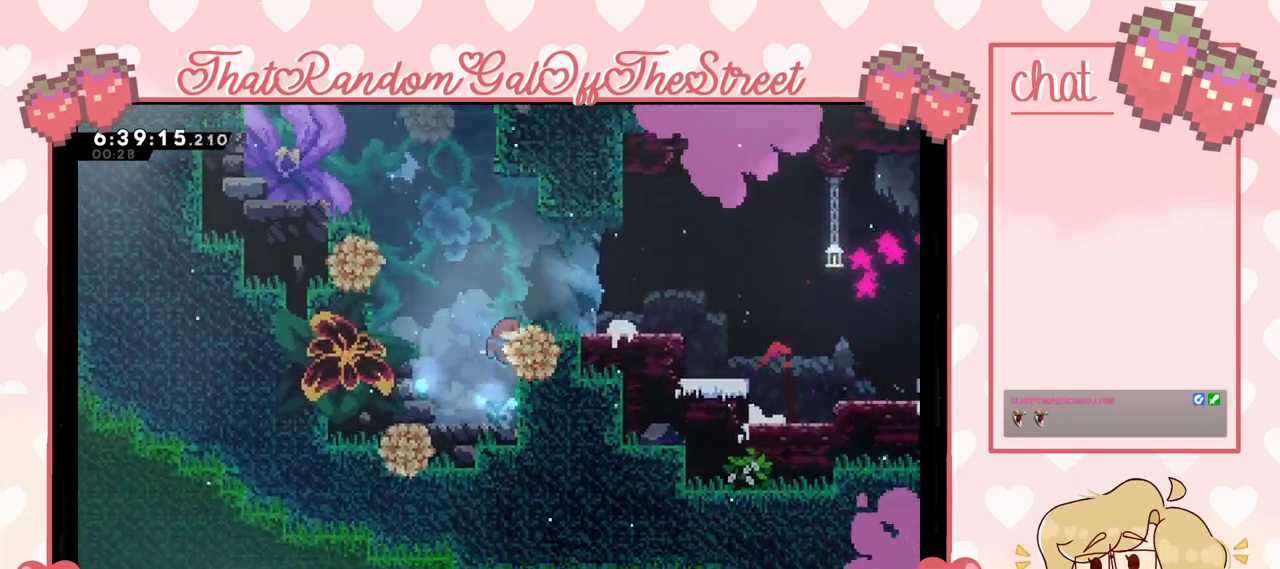
{"buttons": ["X"], "left_stick": "right", "right_stick": "center", "events": [[67, "left_stick", "up-right"], [433, "left_stick", "right"], [467, "X", "down"]]}
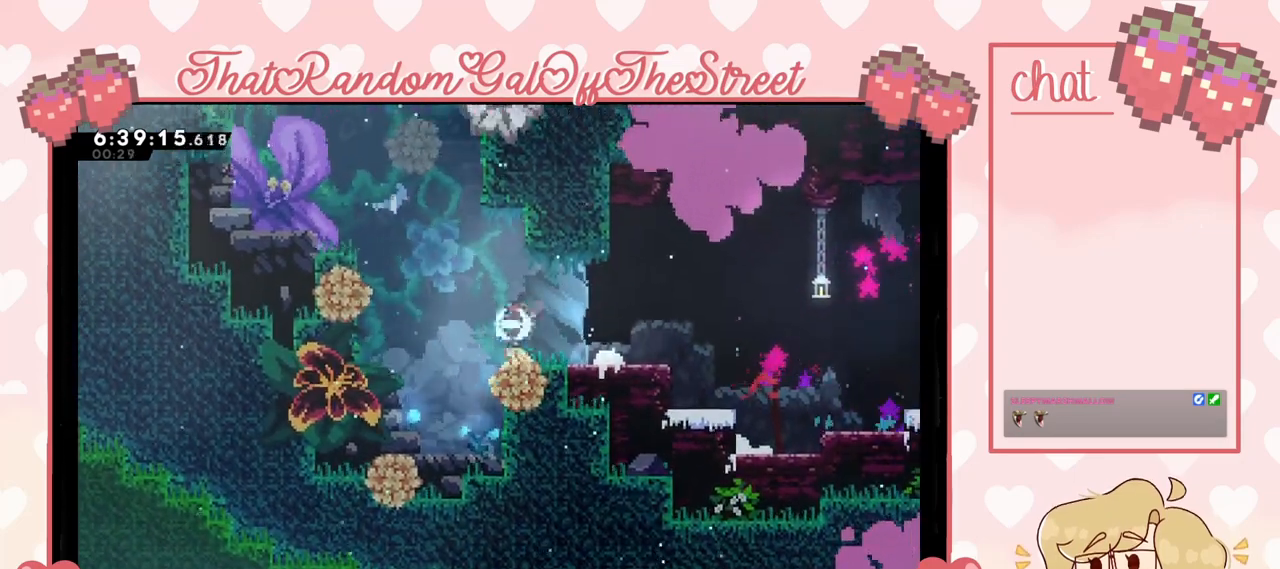
{"buttons": ["A"], "left_stick": "right", "right_stick": "center", "events": [[100, "X", "up"], [367, "A", "down"]]}
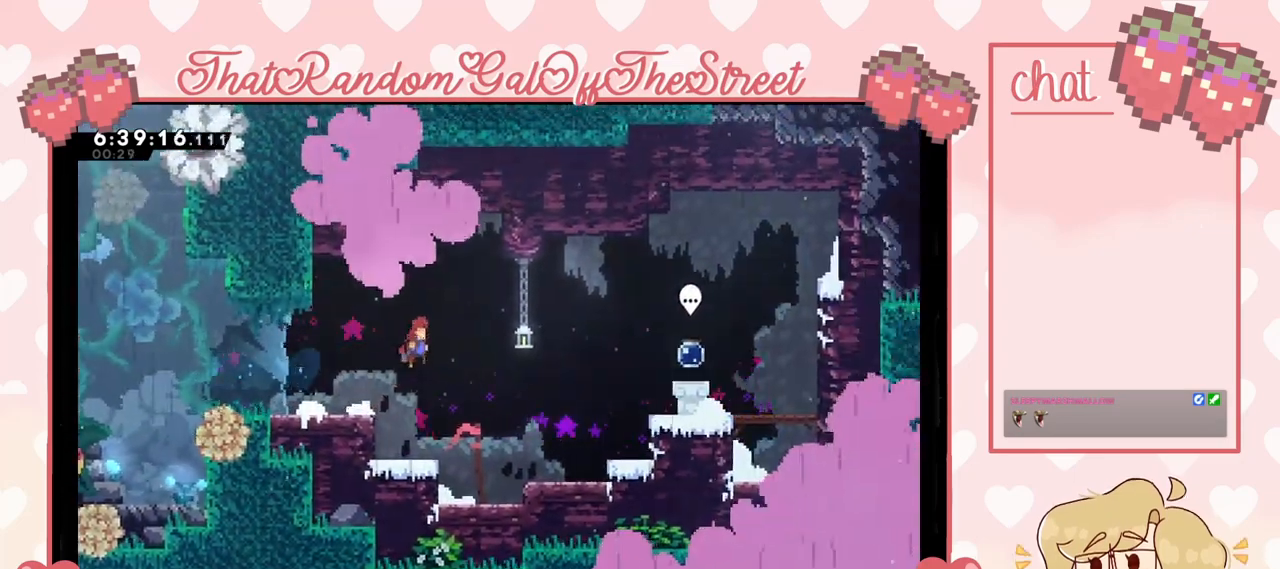
{"buttons": [], "left_stick": "left", "right_stick": "center", "events": [[433, "A", "up"], [500, "left_stick", "left"]]}
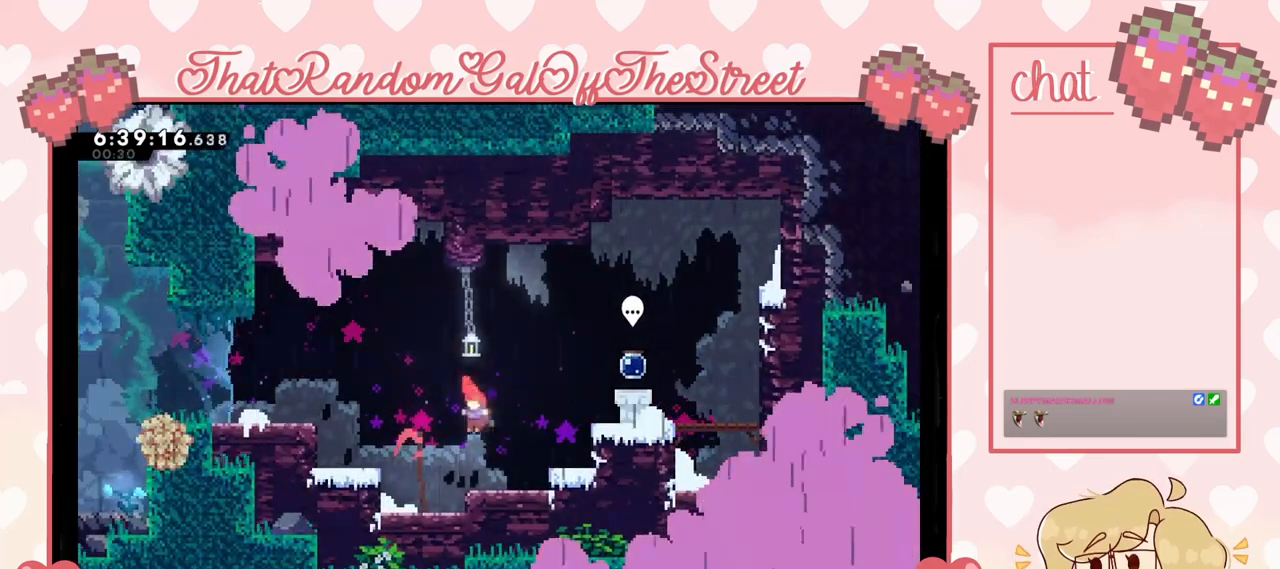
{"buttons": ["A"], "left_stick": "left", "right_stick": "center", "events": [[133, "A", "down"]]}
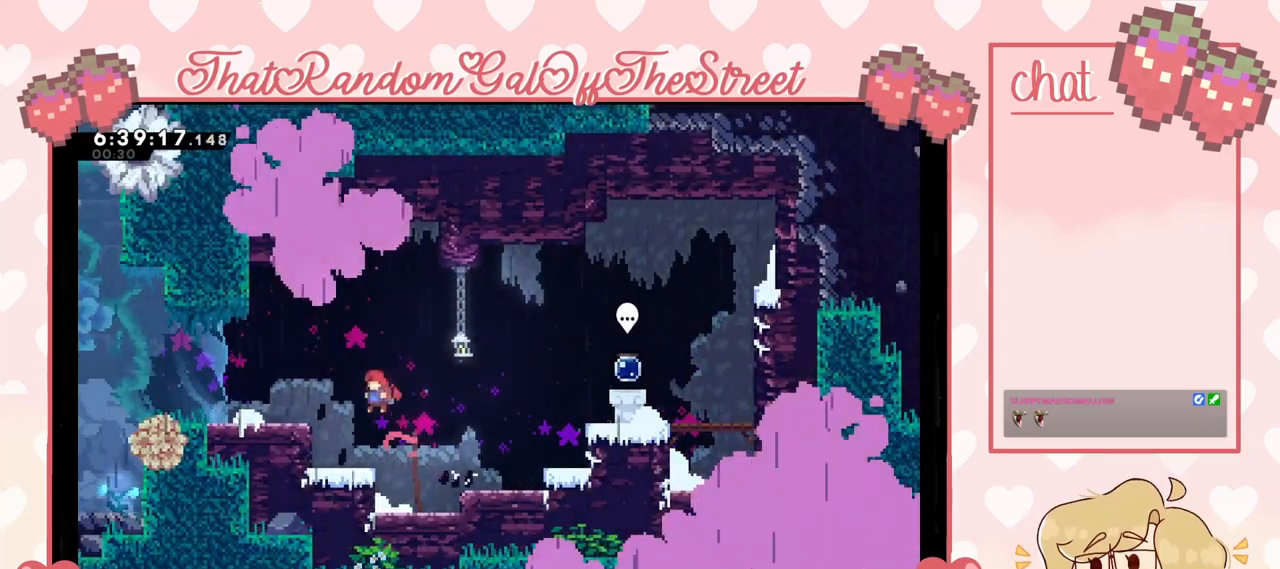
{"buttons": [], "left_stick": "left", "right_stick": "center", "events": [[33, "A", "up"], [33, "left_stick", "up-left"], [200, "A", "down"], [367, "left_stick", "left"], [433, "A", "up"]]}
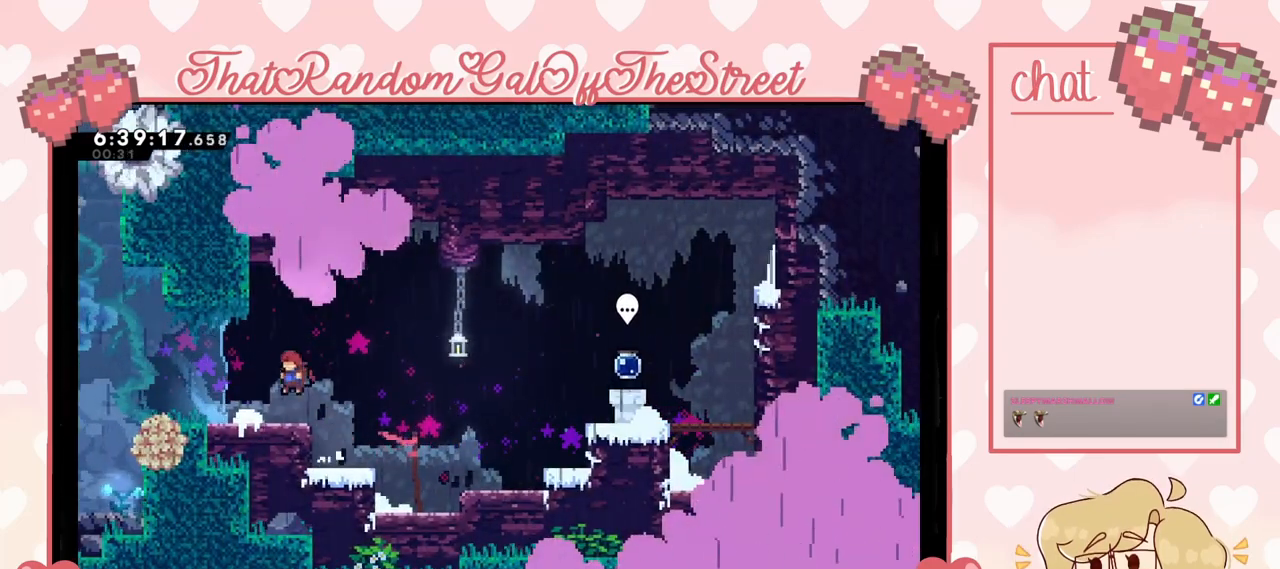
{"buttons": ["X"], "left_stick": "up-left", "right_stick": "center", "events": [[33, "X", "down"], [300, "X", "up"], [433, "X", "down"], [500, "left_stick", "up-left"]]}
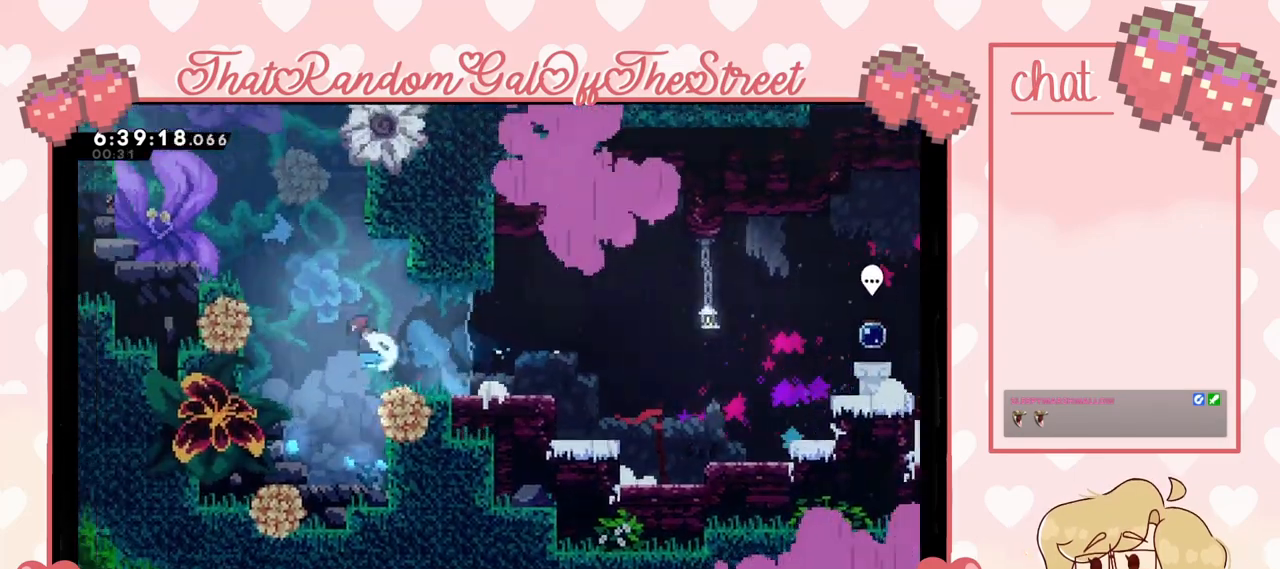
{"buttons": [], "left_stick": "up-left", "right_stick": "center", "events": [[67, "X", "up"], [100, "X", "down"], [267, "X", "up"], [367, "X", "down"], [467, "X", "up"]]}
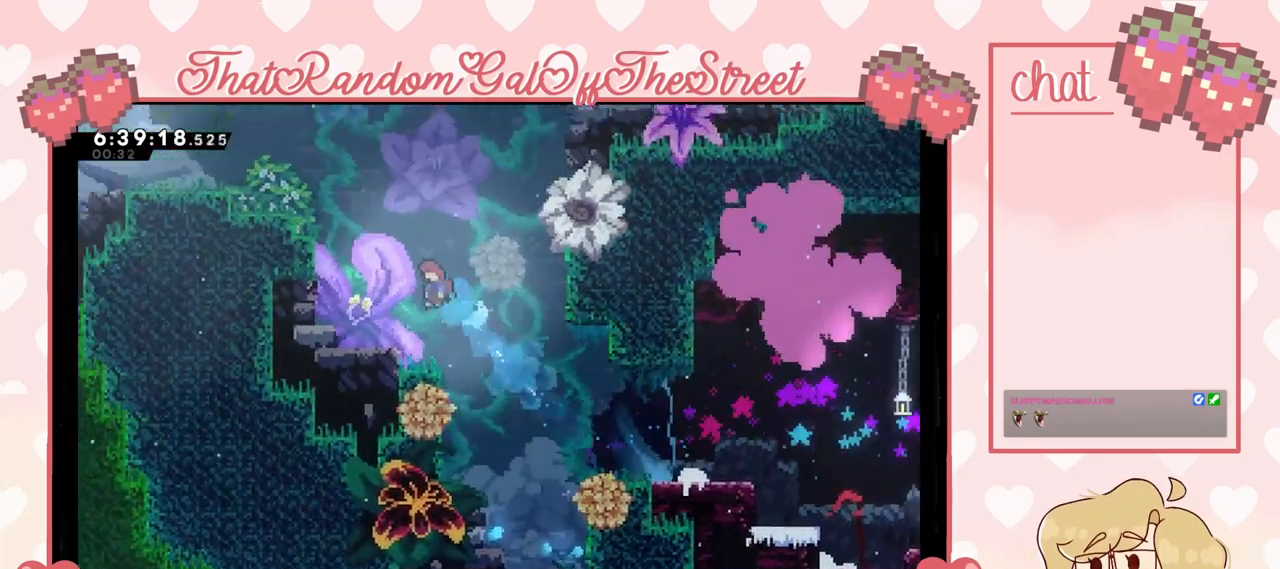
{"buttons": [], "left_stick": "up-left", "right_stick": "center", "events": [[33, "X", "down"], [133, "X", "up"], [233, "X", "down"], [367, "X", "up"]]}
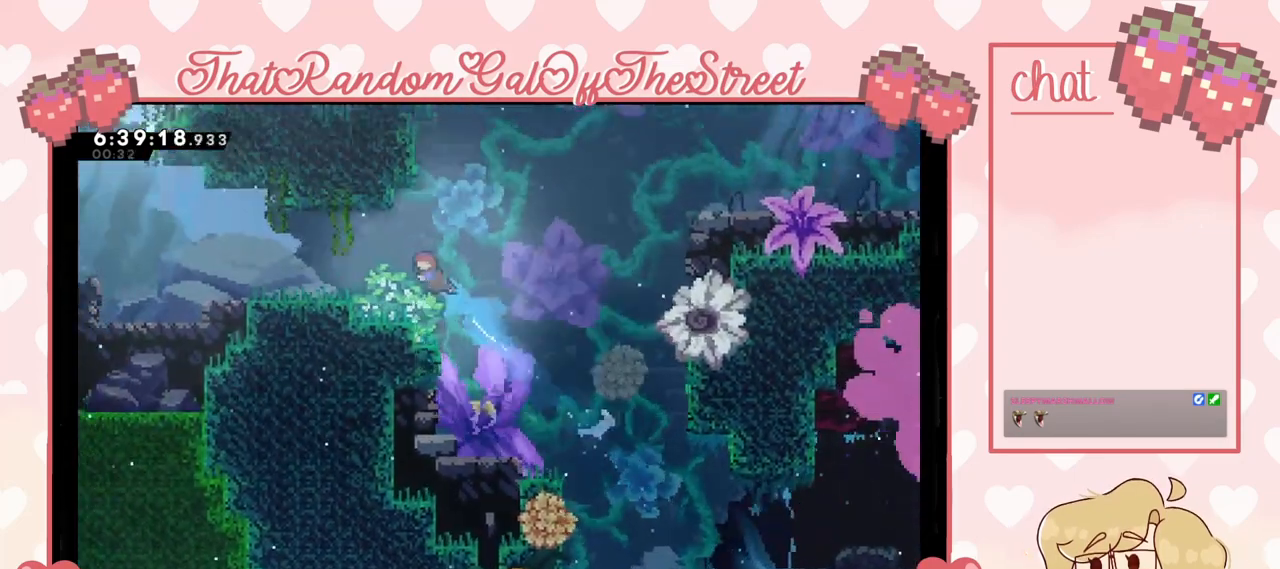
{"buttons": [], "left_stick": "center", "right_stick": "center", "events": [[233, "left_stick", "left"], [333, "left_stick", "center"]]}
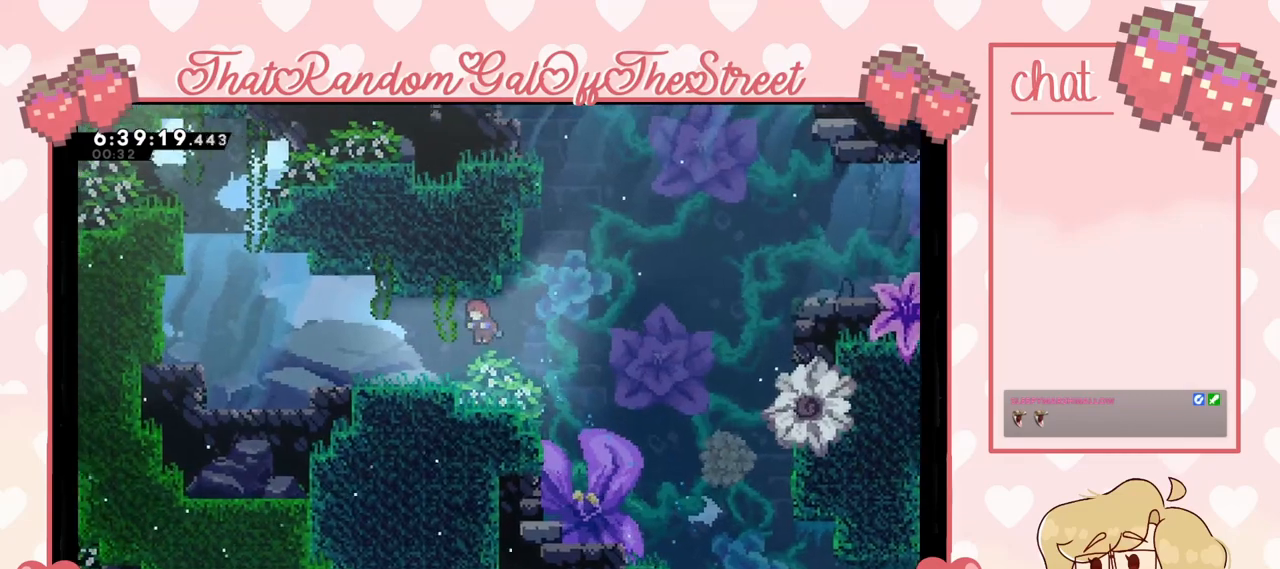
{"buttons": [], "left_stick": "left", "right_stick": "center", "events": [[233, "left_stick", "left"], [300, "X", "down"], [467, "X", "up"]]}
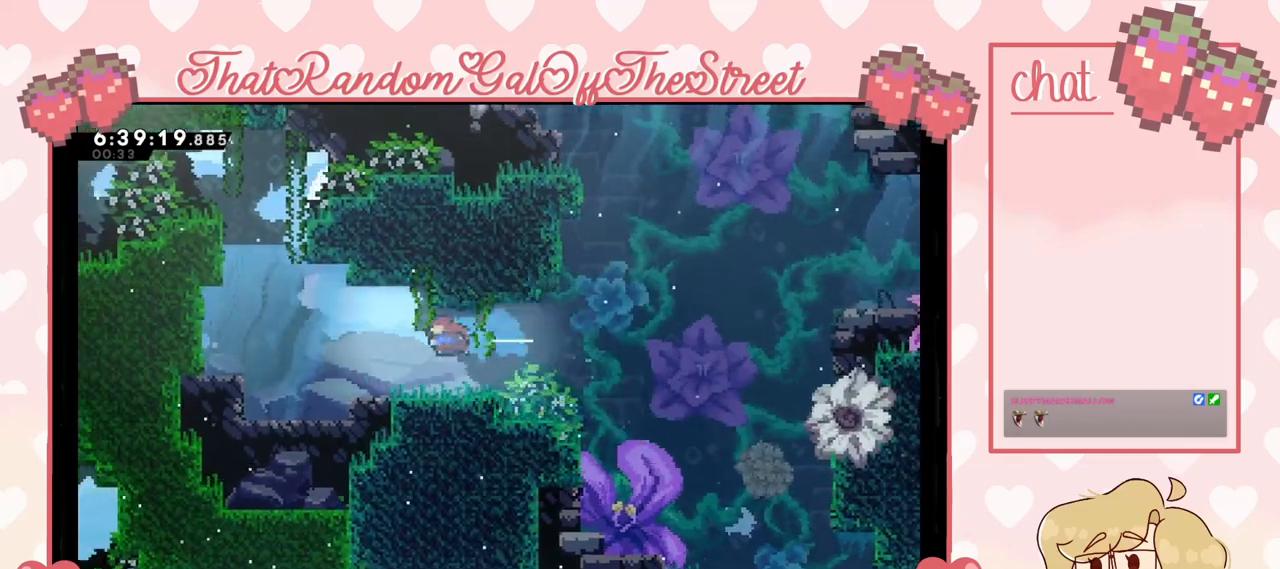
{"buttons": [], "left_stick": "up-left", "right_stick": "center", "events": [[233, "X", "down"], [233, "left_stick", "up-left"], [433, "X", "up"]]}
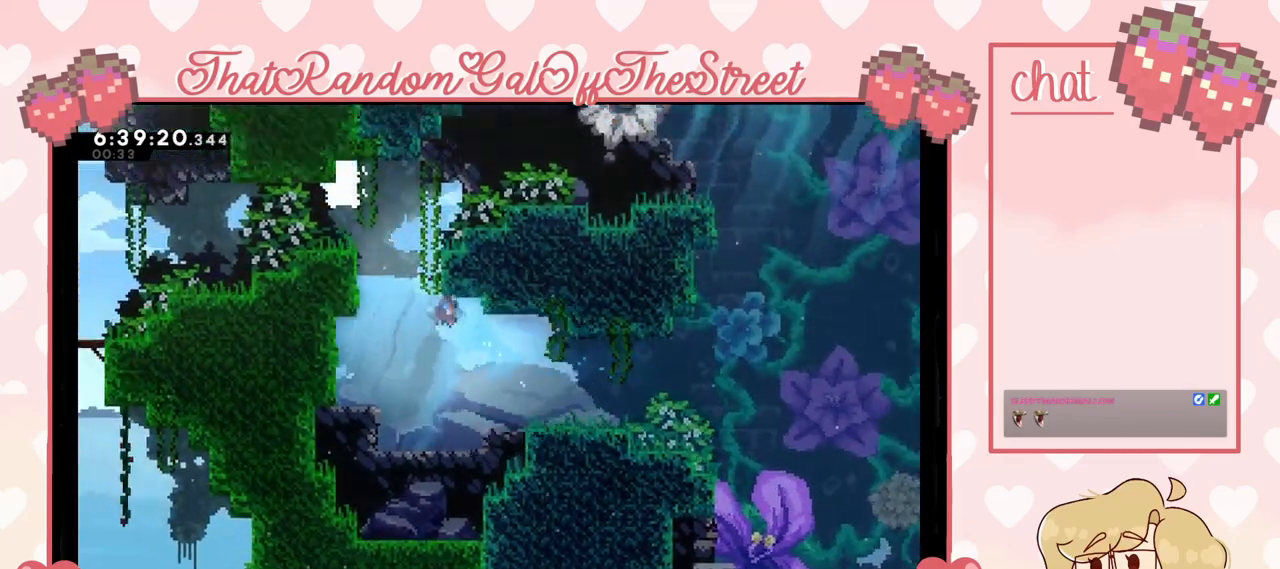
{"buttons": [], "left_stick": "up-left", "right_stick": "center", "events": [[233, "X", "down"], [400, "X", "up"]]}
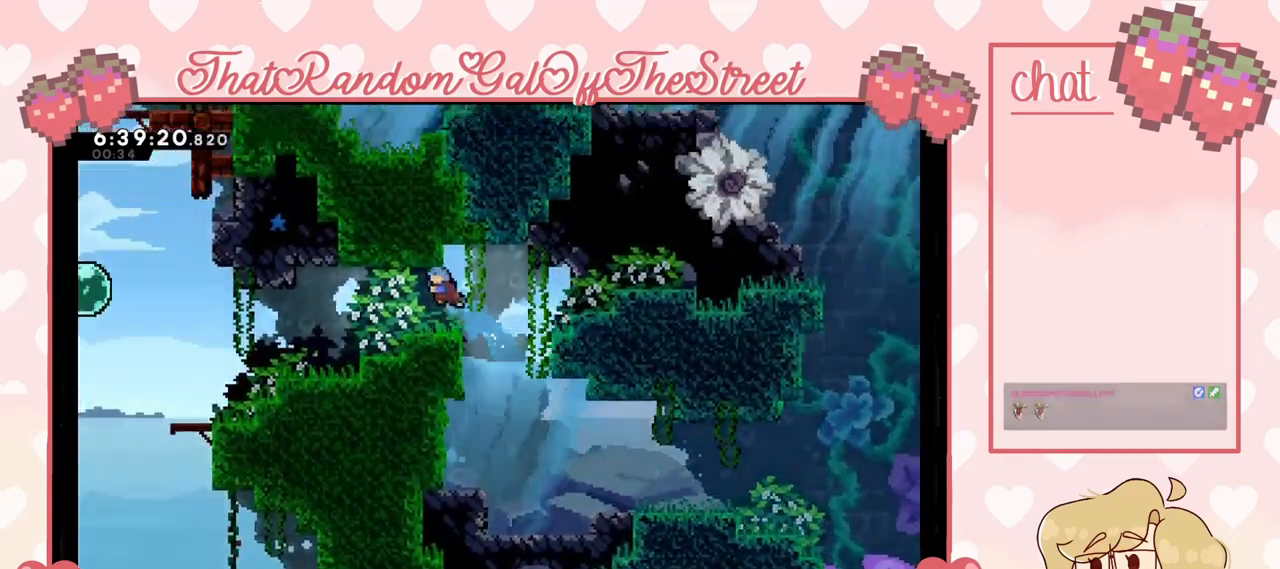
{"buttons": ["A"], "left_stick": "up-left", "right_stick": "center", "events": [[500, "A", "down"]]}
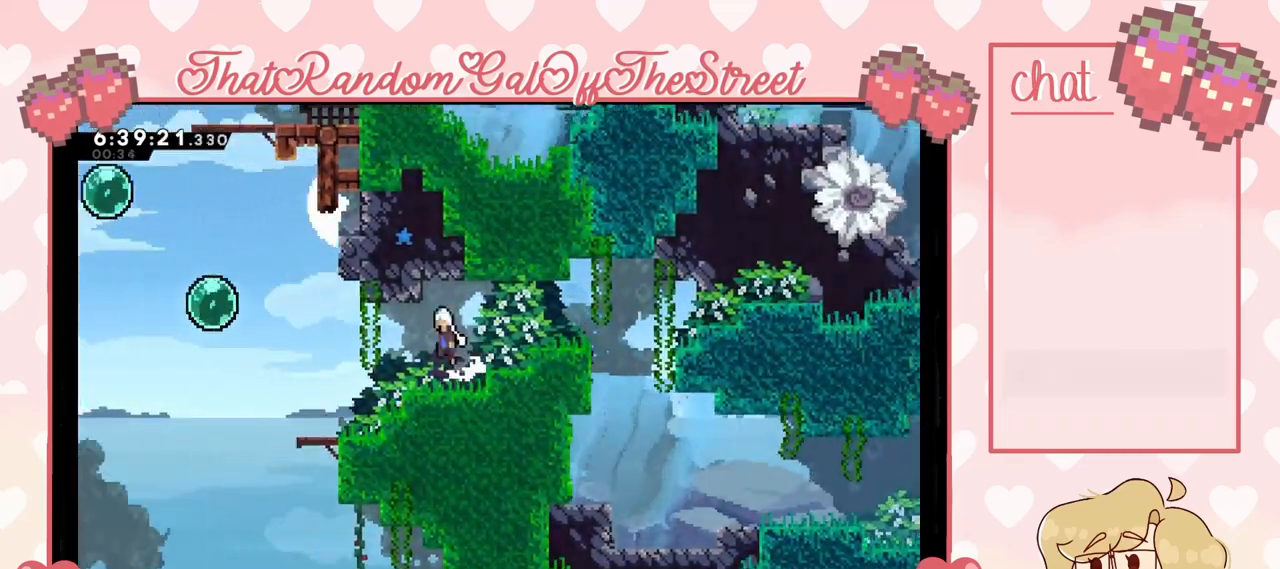
{"buttons": ["X"], "left_stick": "up-left", "right_stick": "center", "events": [[267, "A", "up"], [400, "X", "down"]]}
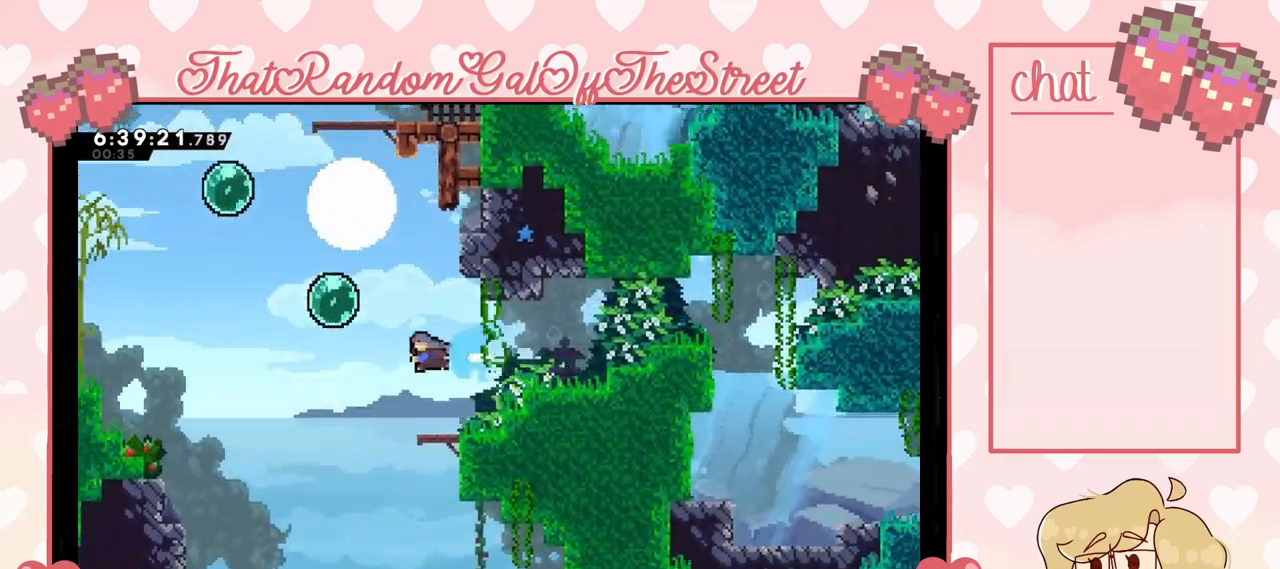
{"buttons": [], "left_stick": "up", "right_stick": "center", "events": [[100, "X", "up"], [267, "left_stick", "up"]]}
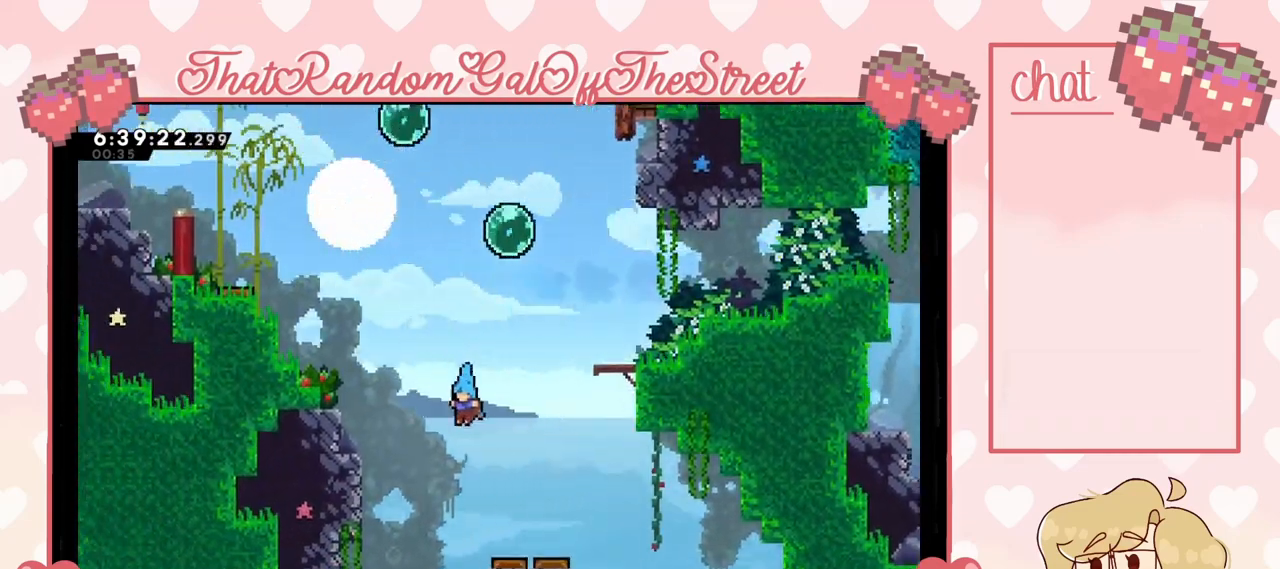
{"buttons": [], "left_stick": "center", "right_stick": "center", "events": [[167, "left_stick", "center"]]}
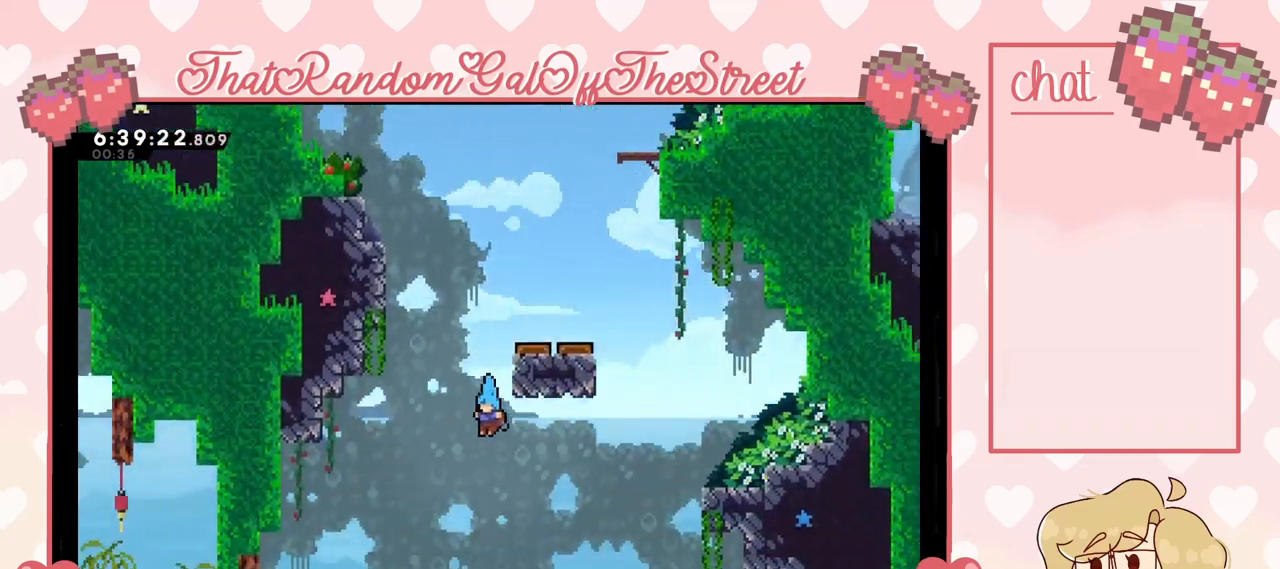
{"buttons": [], "left_stick": "right", "right_stick": "center", "events": [[133, "left_stick", "right"]]}
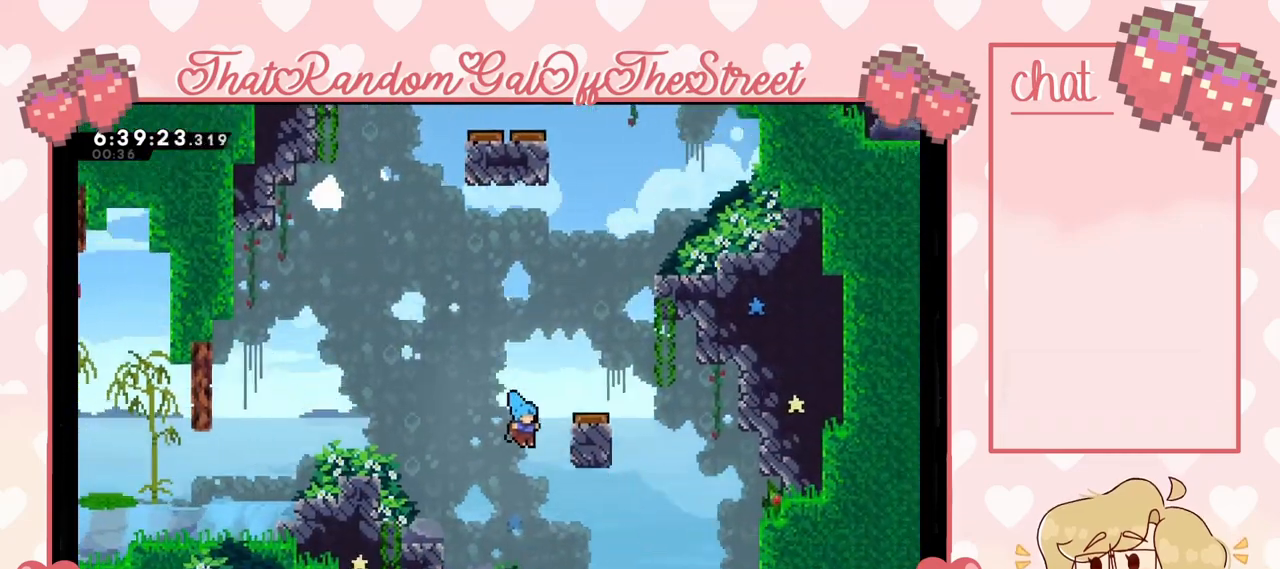
{"buttons": [], "left_stick": "down-right", "right_stick": "center", "events": [[300, "left_stick", "down-right"]]}
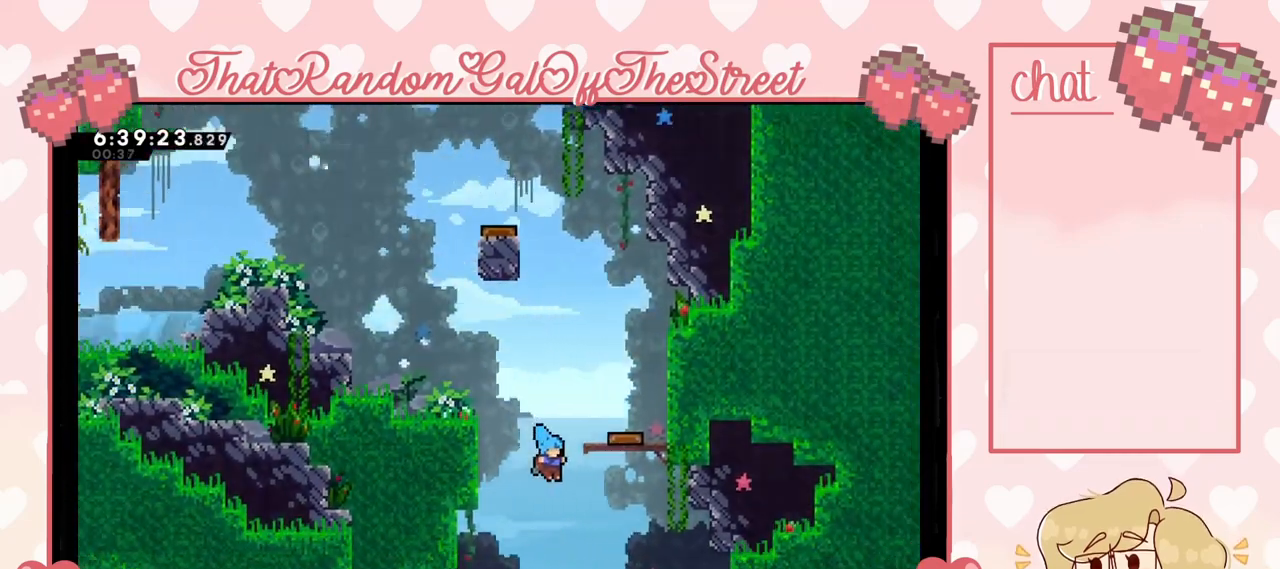
{"buttons": [], "left_stick": "down-right", "right_stick": "center", "events": []}
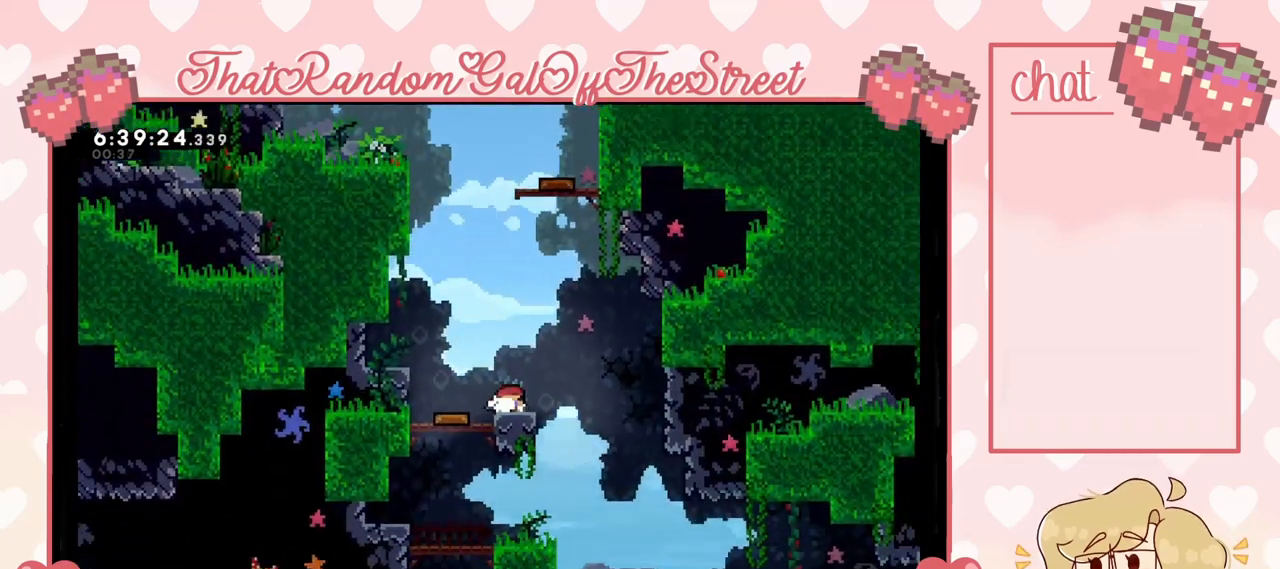
{"buttons": [], "left_stick": "right", "right_stick": "center", "events": [[233, "left_stick", "right"]]}
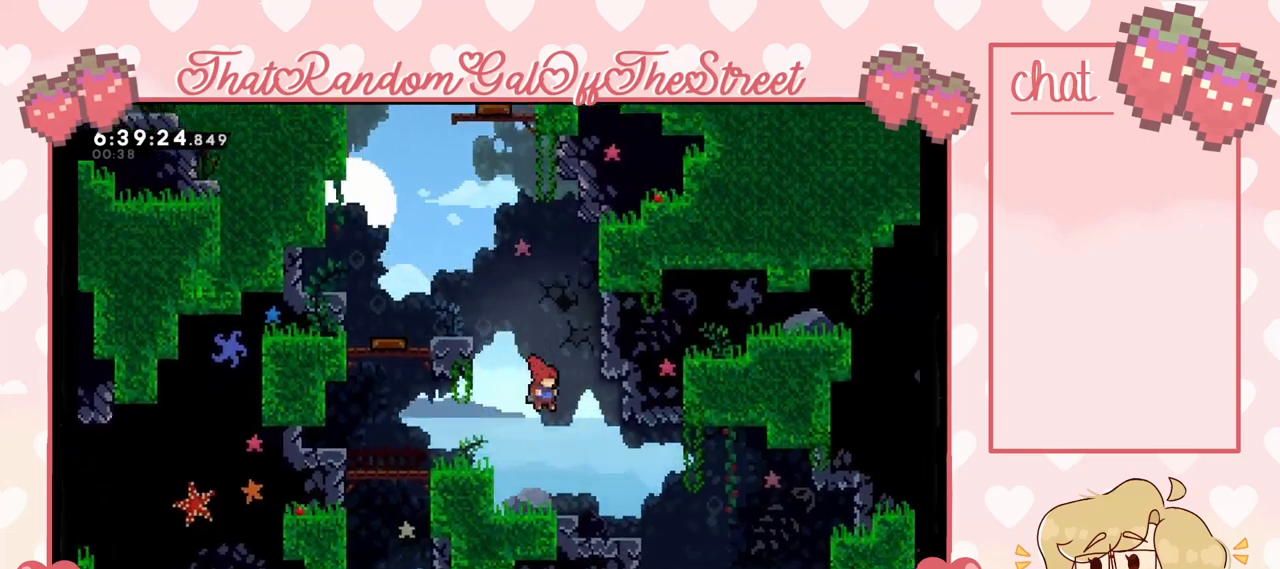
{"buttons": ["A"], "left_stick": "right", "right_stick": "center", "events": [[500, "A", "down"]]}
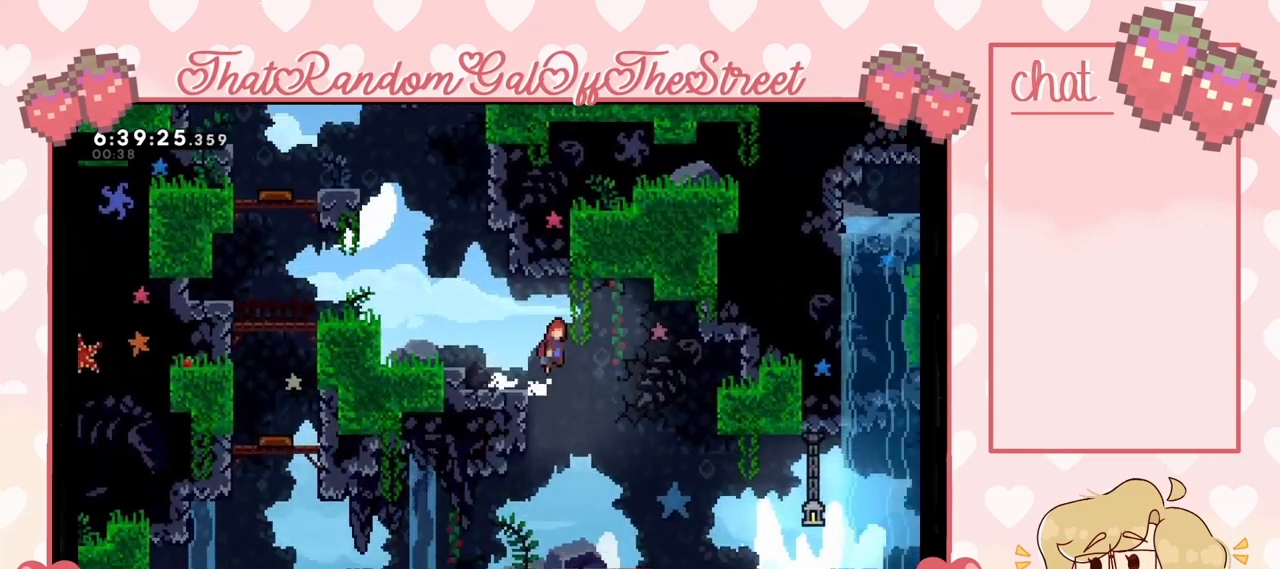
{"buttons": [], "left_stick": "right", "right_stick": "center", "events": [[33, "A", "up"]]}
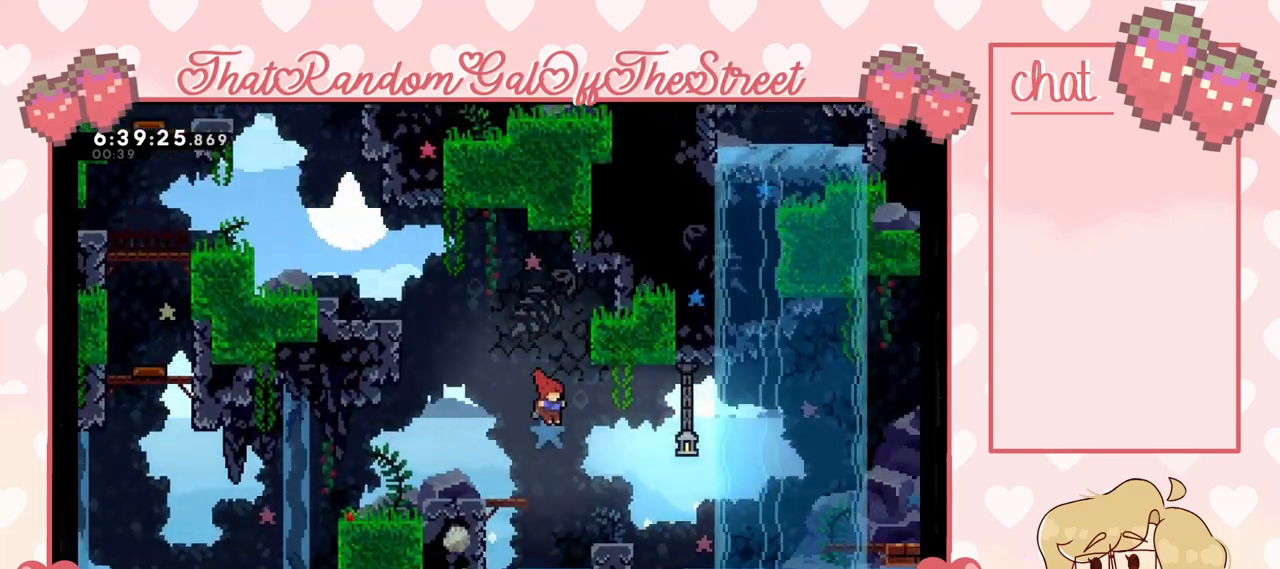
{"buttons": ["A"], "left_stick": "right", "right_stick": "center", "events": [[367, "A", "down"]]}
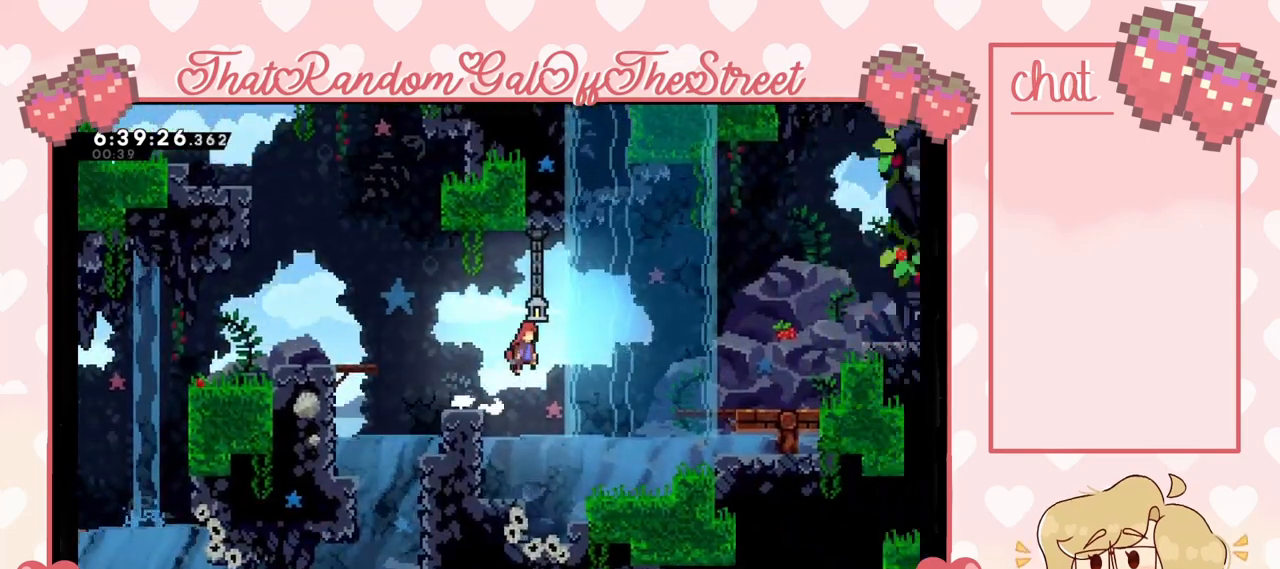
{"buttons": [], "left_stick": "right", "right_stick": "center", "events": [[100, "A", "up"], [233, "X", "down"], [400, "X", "up"]]}
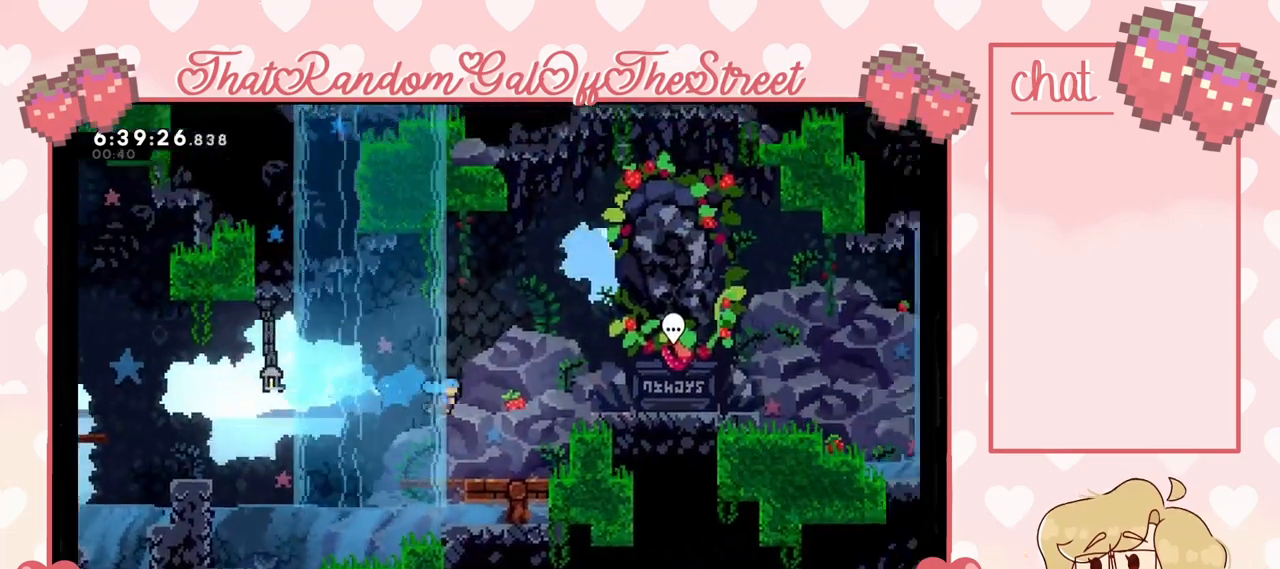
{"buttons": ["A"], "left_stick": "right", "right_stick": "center", "events": [[300, "A", "down"]]}
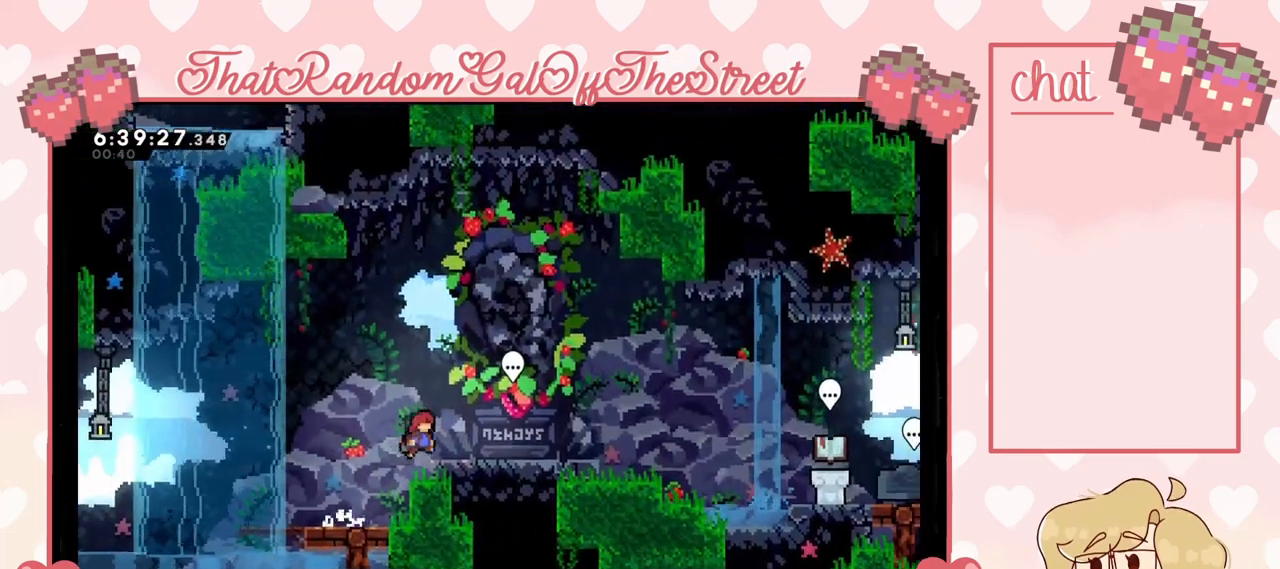
{"buttons": [], "left_stick": "center", "right_stick": "center", "events": [[67, "A", "up"], [467, "left_stick", "center"]]}
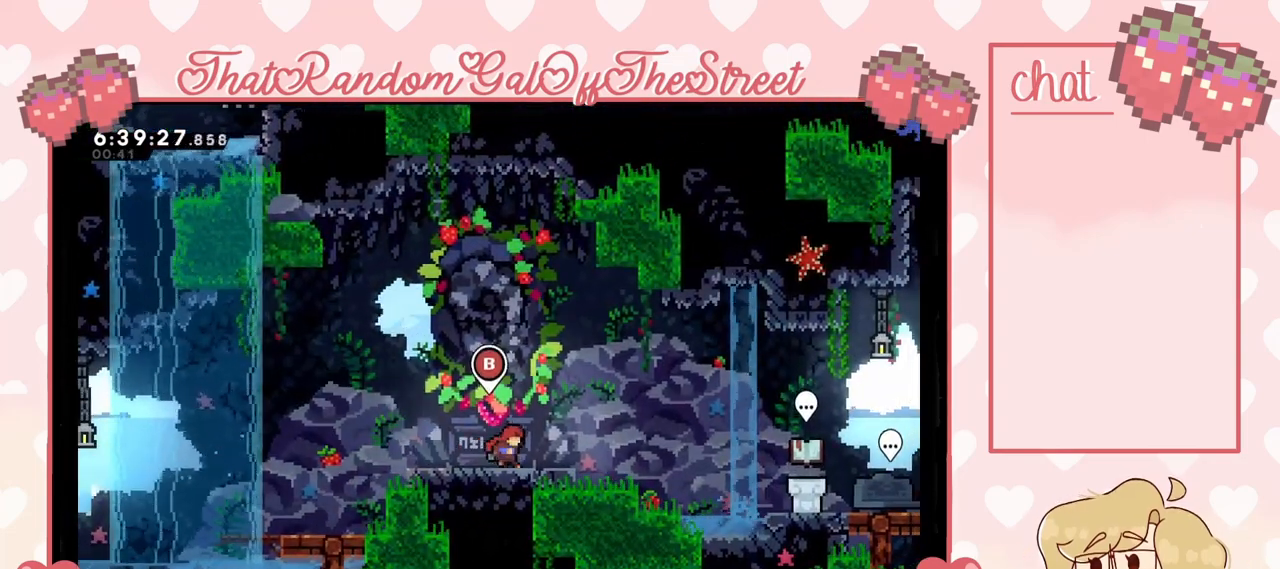
{"buttons": [], "left_stick": "center", "right_stick": "center", "events": [[133, "B", "down"], [267, "B", "up"]]}
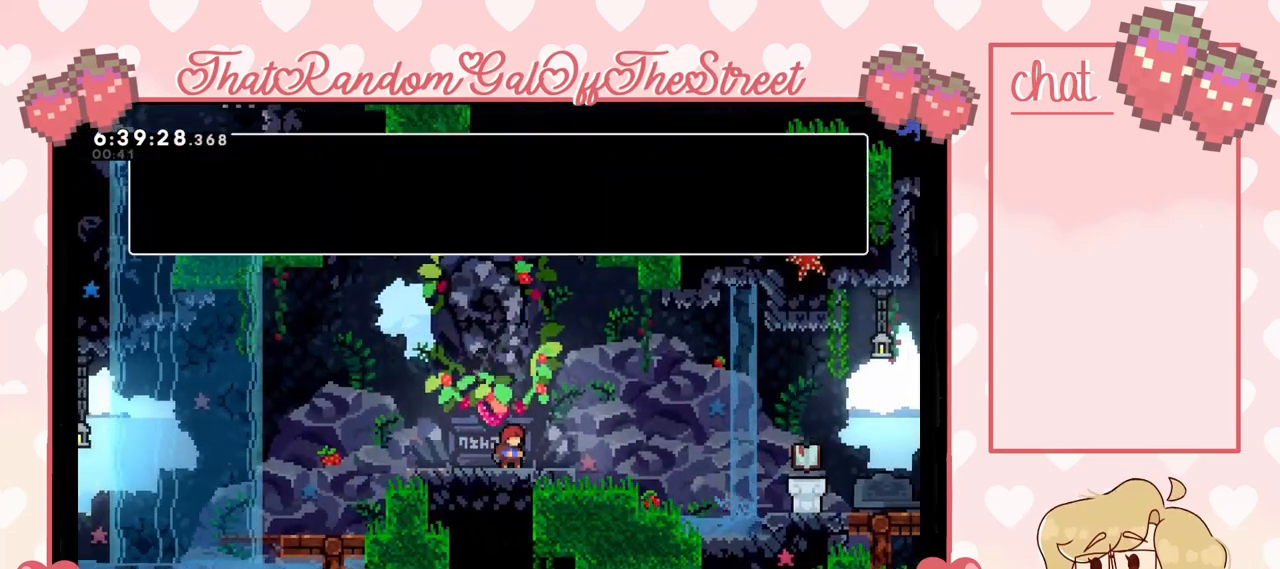
{"buttons": ["A"], "left_stick": "center", "right_stick": "center", "events": [[100, "A", "down"], [233, "A", "up"], [300, "A", "down"], [367, "B", "down"], [433, "A", "up"], [433, "B", "up"], [500, "A", "down"]]}